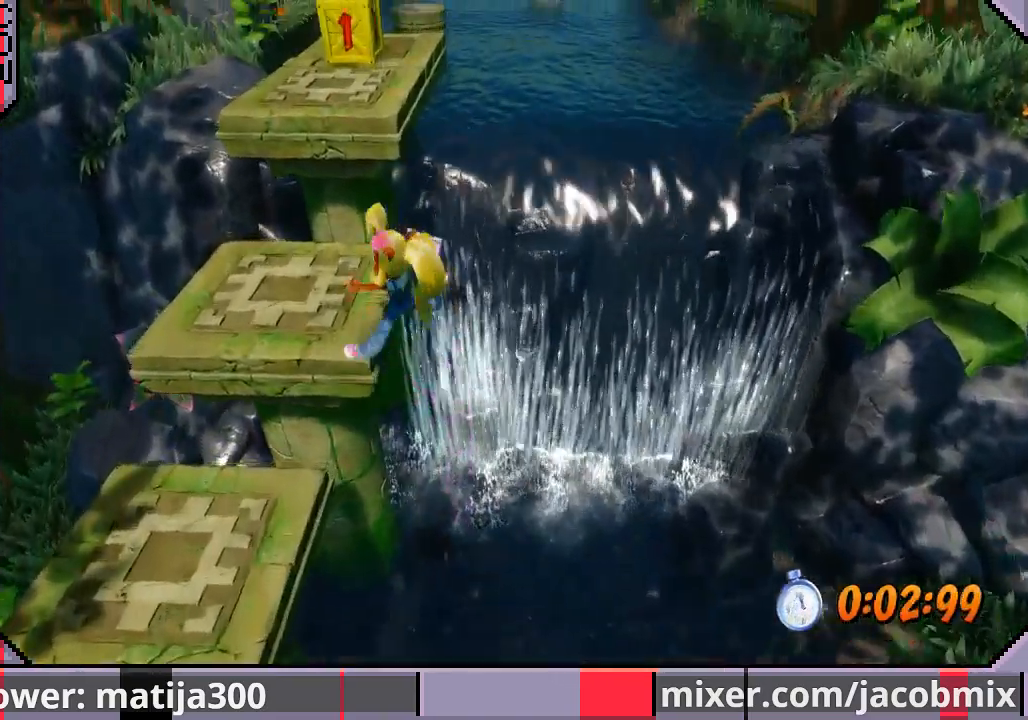
Gameplay with a controller (PlayStation layout); each line is a JSON object with the inputs held at the frame after it (dt_ms = milliseconds from this image to that frame). "events" lists button and stick changes between this image and that frame as [ms after this image, input, new state], when the widget could be followed in between. Not read: L2 R2.
{"dt_ms": 500, "buttons": [], "left_stick": "up-right", "right_stick": "center", "events": [[133, "R1", "up"], [200, "CROSS", "up"], [233, "left_stick", "up-left"], [433, "left_stick", "up-right"]]}
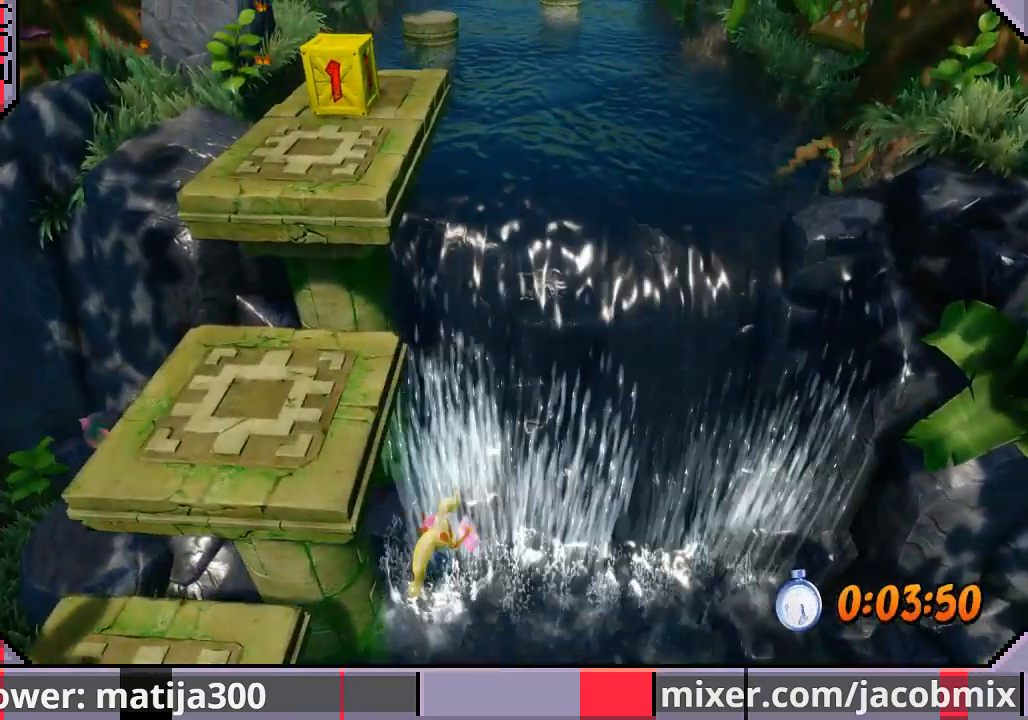
{"dt_ms": 500, "buttons": [], "left_stick": "center", "right_stick": "center", "events": [[167, "right_stick", "down-left"], [233, "START", "down"], [233, "left_stick", "center"], [233, "right_stick", "center"], [400, "START", "up"]]}
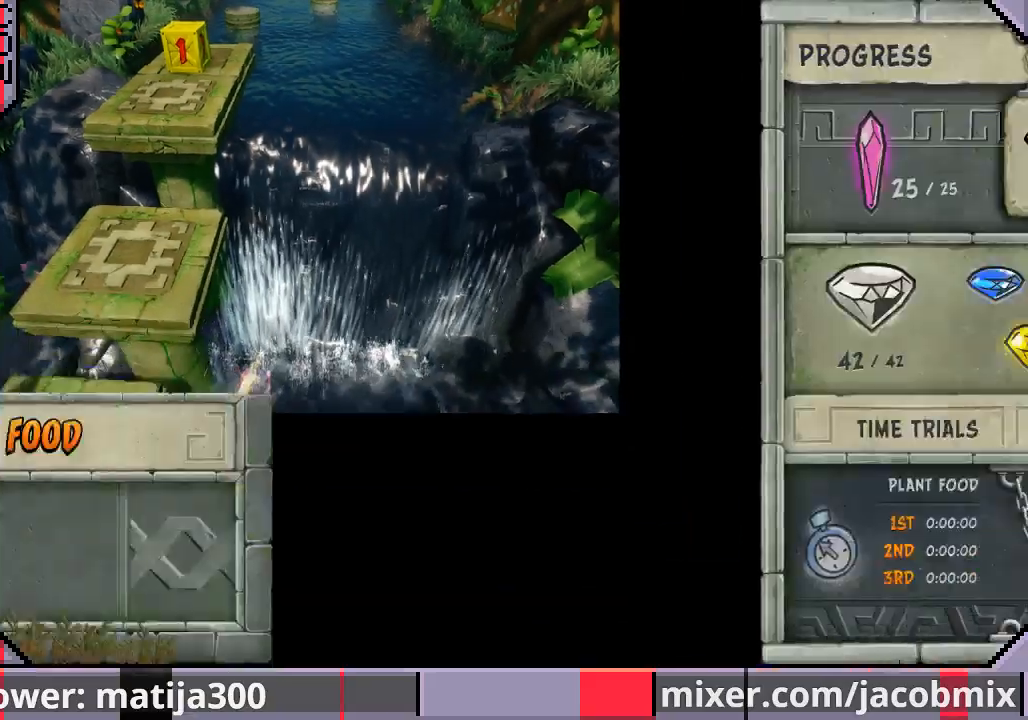
{"dt_ms": 500, "buttons": [], "left_stick": "center", "right_stick": "center", "events": [[233, "START", "down"], [367, "START", "up"]]}
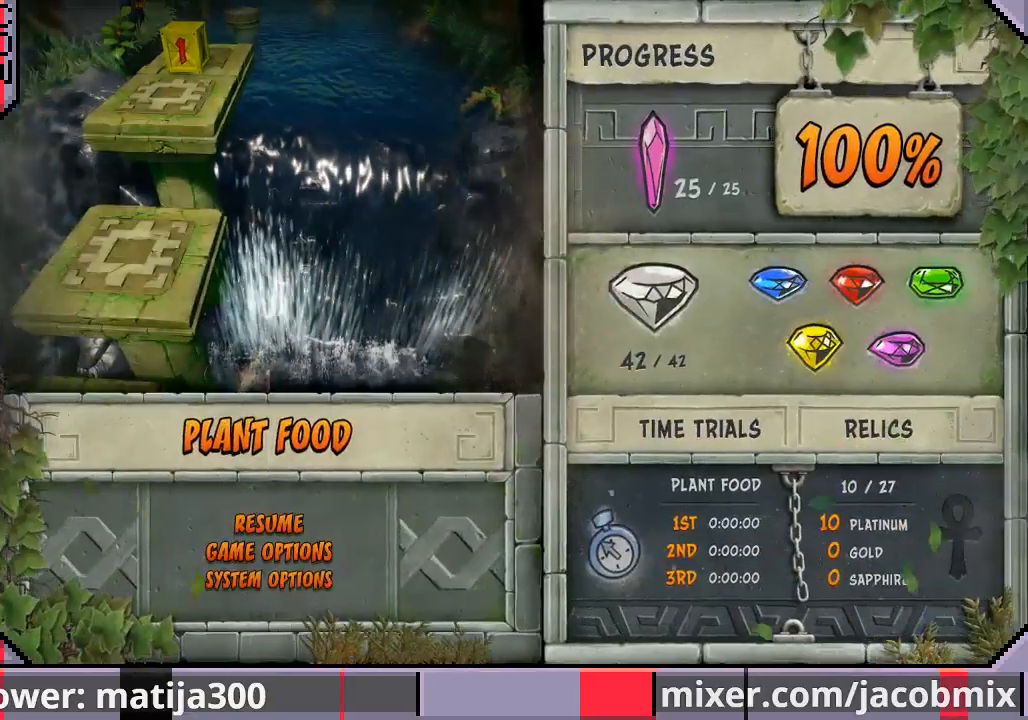
{"dt_ms": 500, "buttons": [], "left_stick": "center", "right_stick": "center", "events": [[67, "START", "down"], [200, "START", "up"]]}
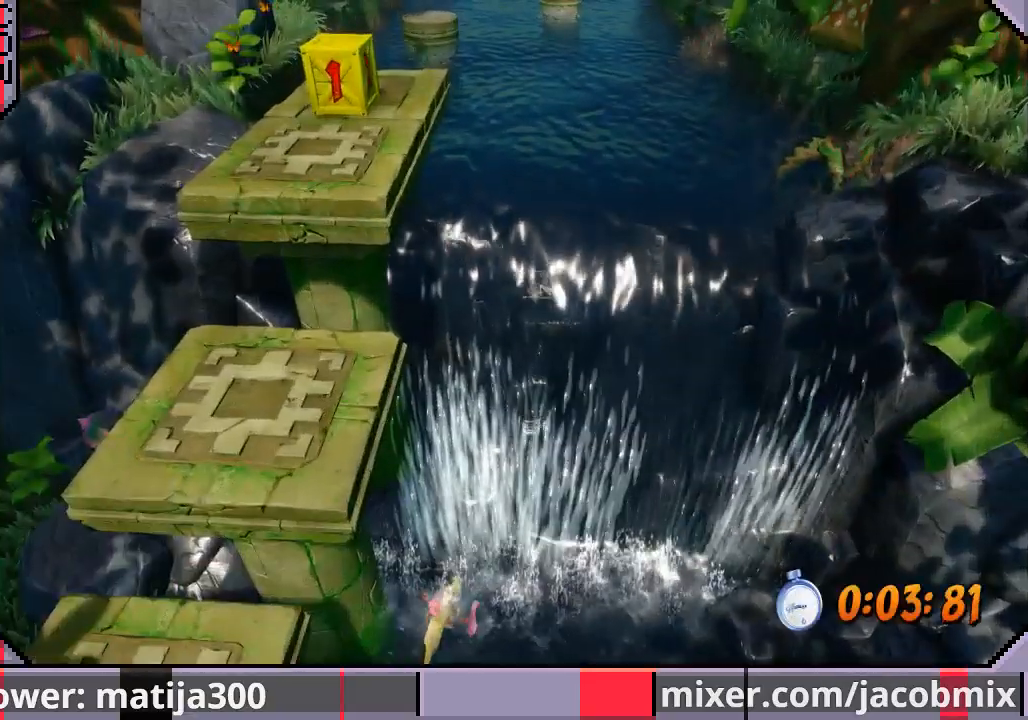
{"dt_ms": 500, "buttons": [], "left_stick": "center", "right_stick": "center", "events": []}
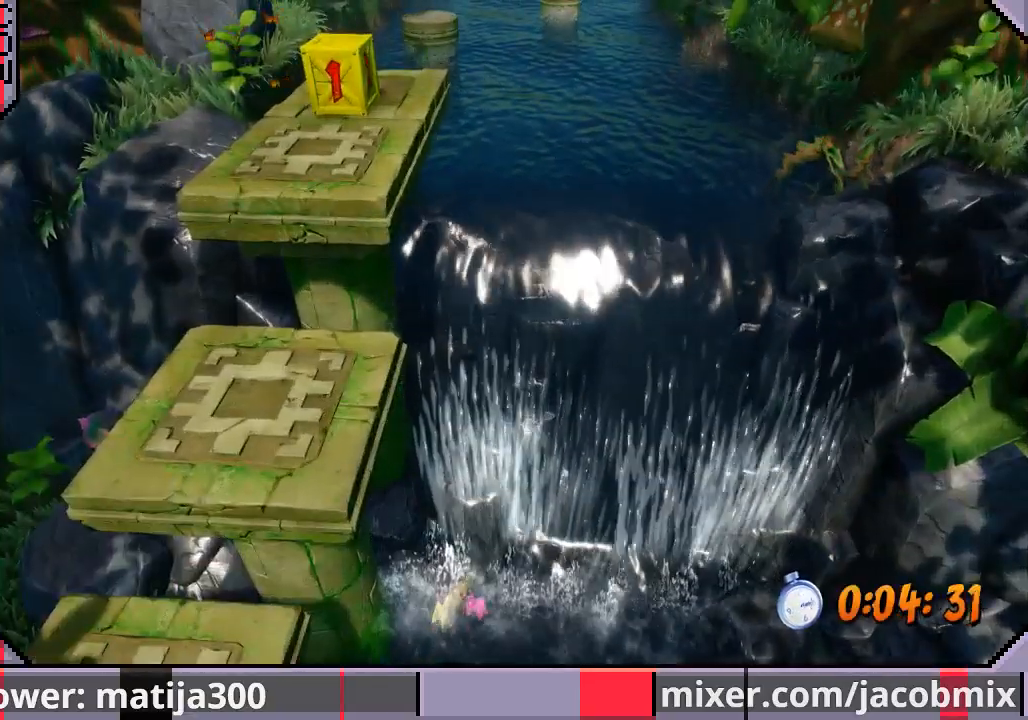
{"dt_ms": 500, "buttons": [], "left_stick": "center", "right_stick": "center", "events": []}
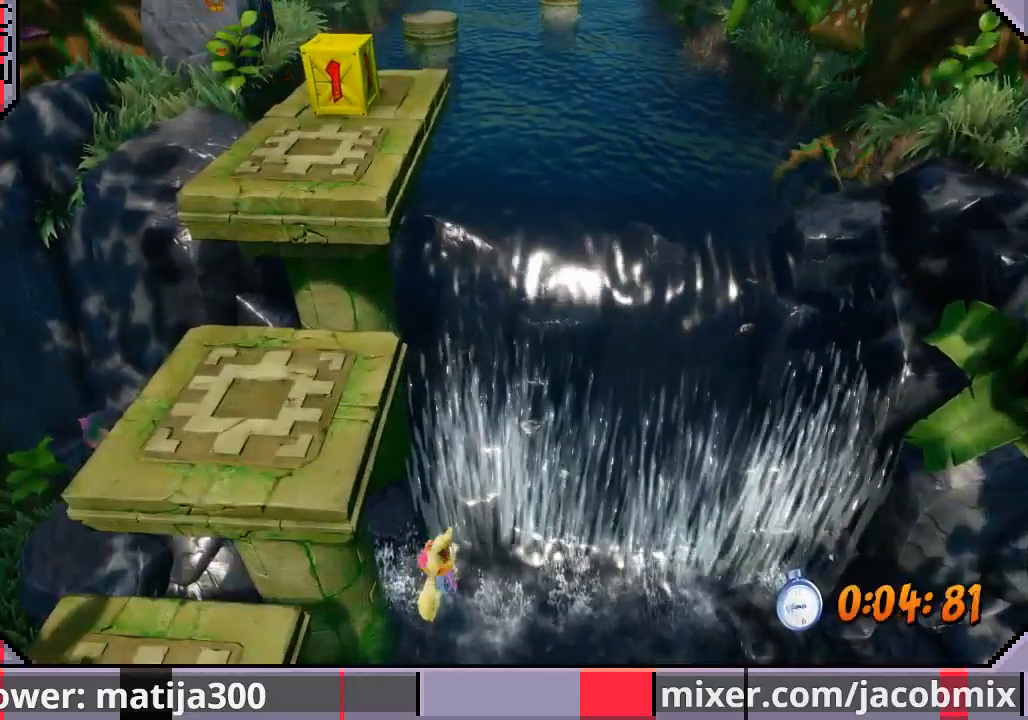
{"dt_ms": 500, "buttons": [], "left_stick": "center", "right_stick": "center", "events": []}
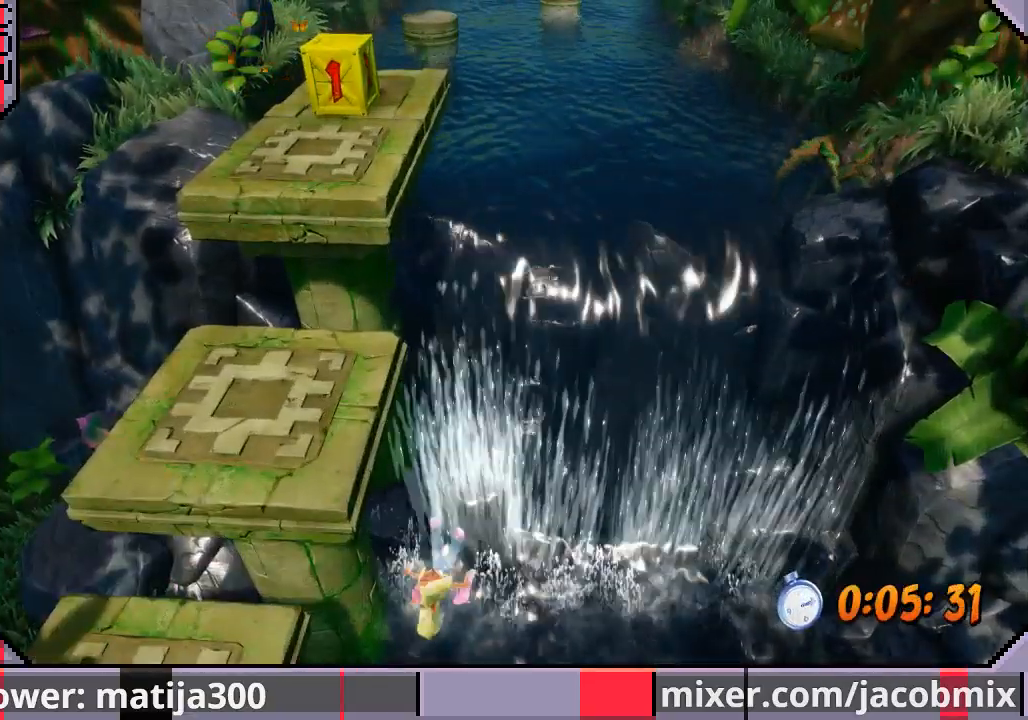
{"dt_ms": 500, "buttons": [], "left_stick": "center", "right_stick": "center", "events": []}
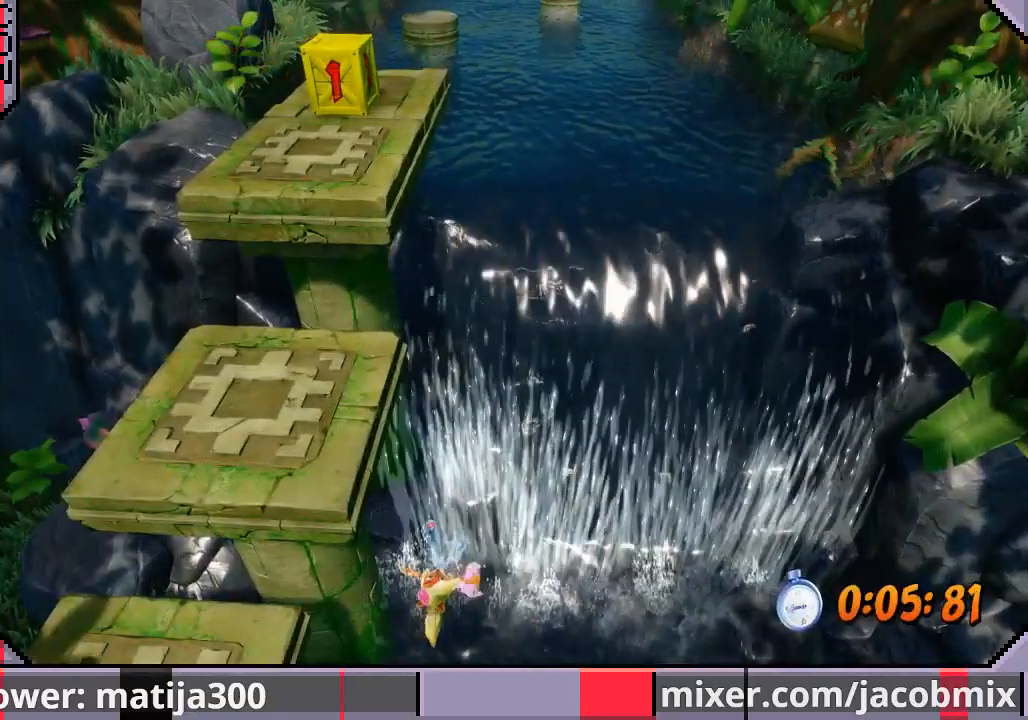
{"dt_ms": 500, "buttons": [], "left_stick": "center", "right_stick": "center", "events": []}
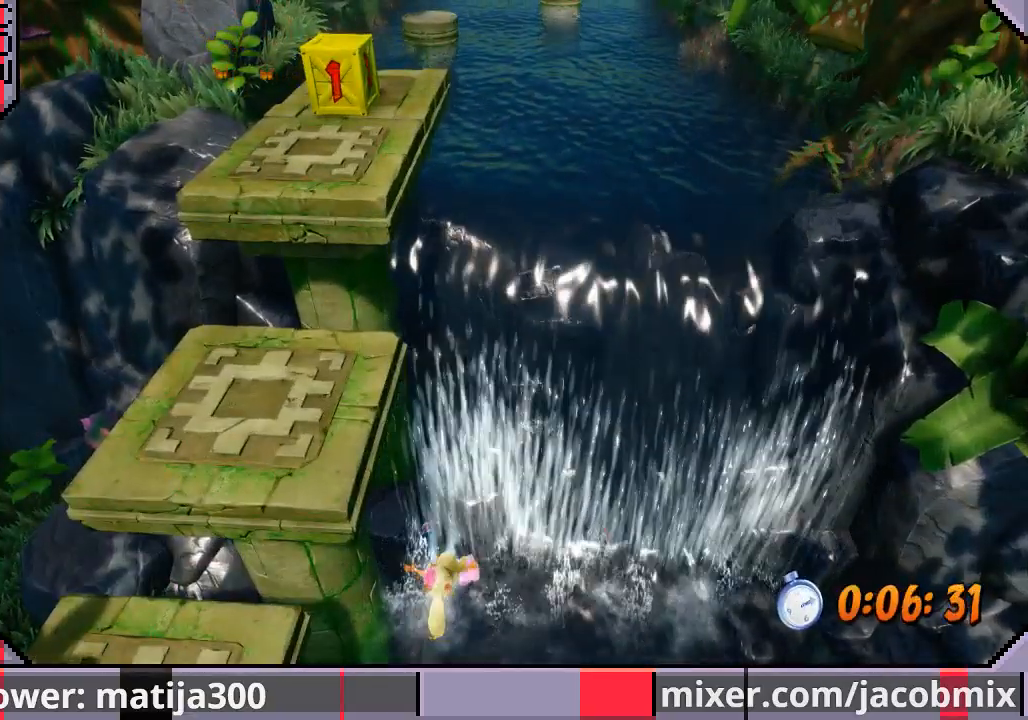
{"dt_ms": 500, "buttons": [], "left_stick": "center", "right_stick": "center", "events": []}
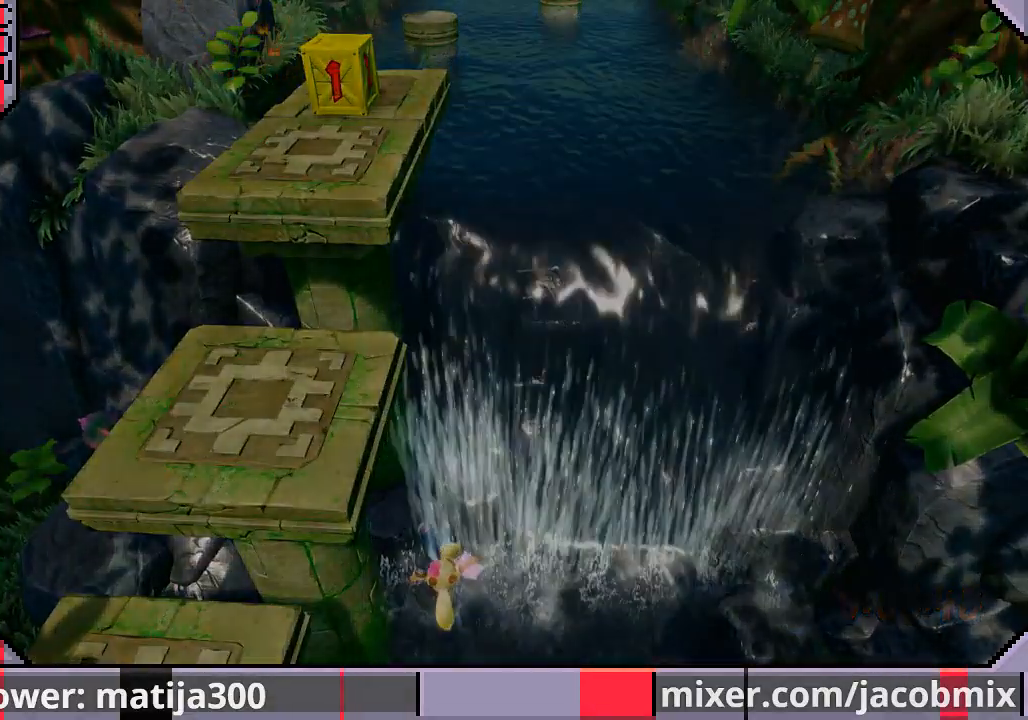
{"dt_ms": 500, "buttons": [], "left_stick": "center", "right_stick": "center", "events": []}
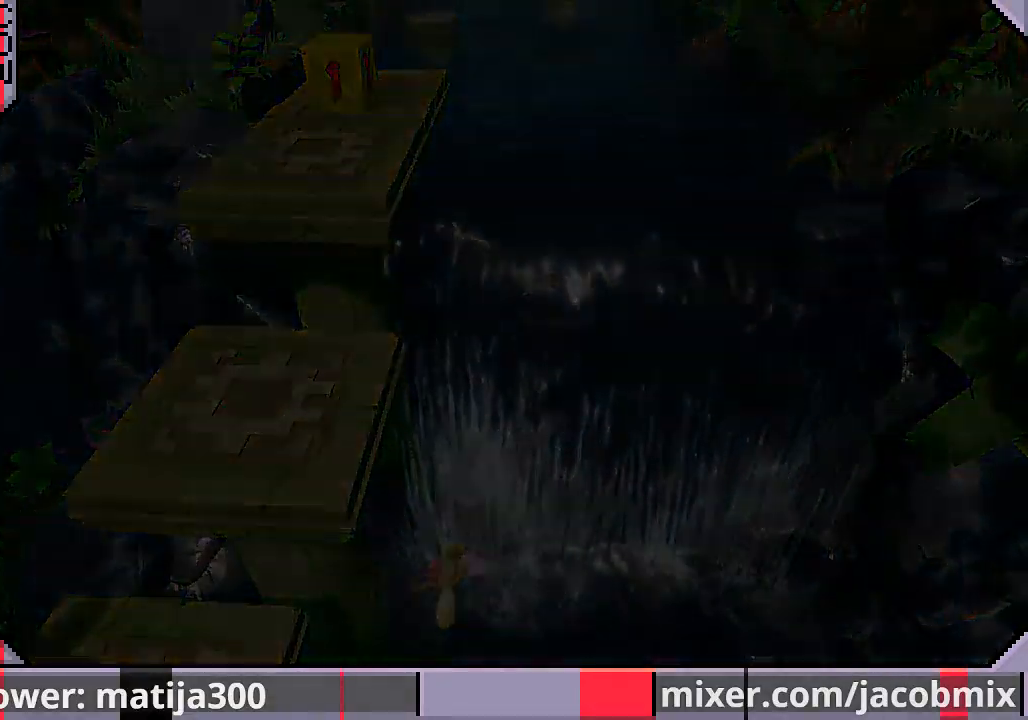
{"dt_ms": 500, "buttons": [], "left_stick": "center", "right_stick": "center", "events": []}
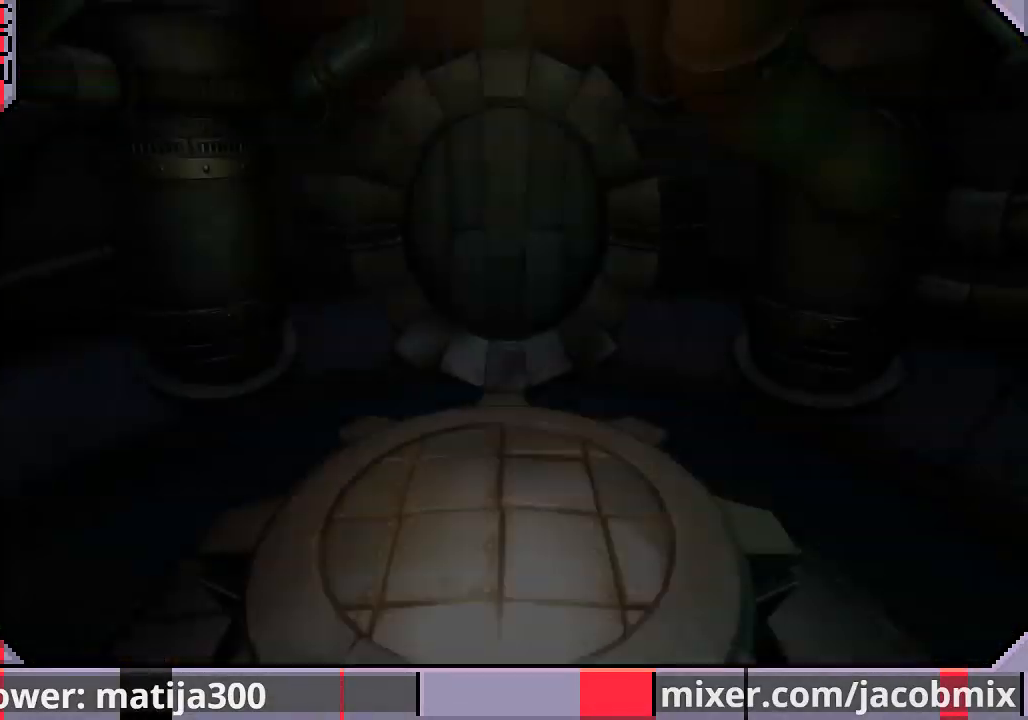
{"dt_ms": 500, "buttons": [], "left_stick": "up", "right_stick": "center", "events": [[100, "left_stick", "up"]]}
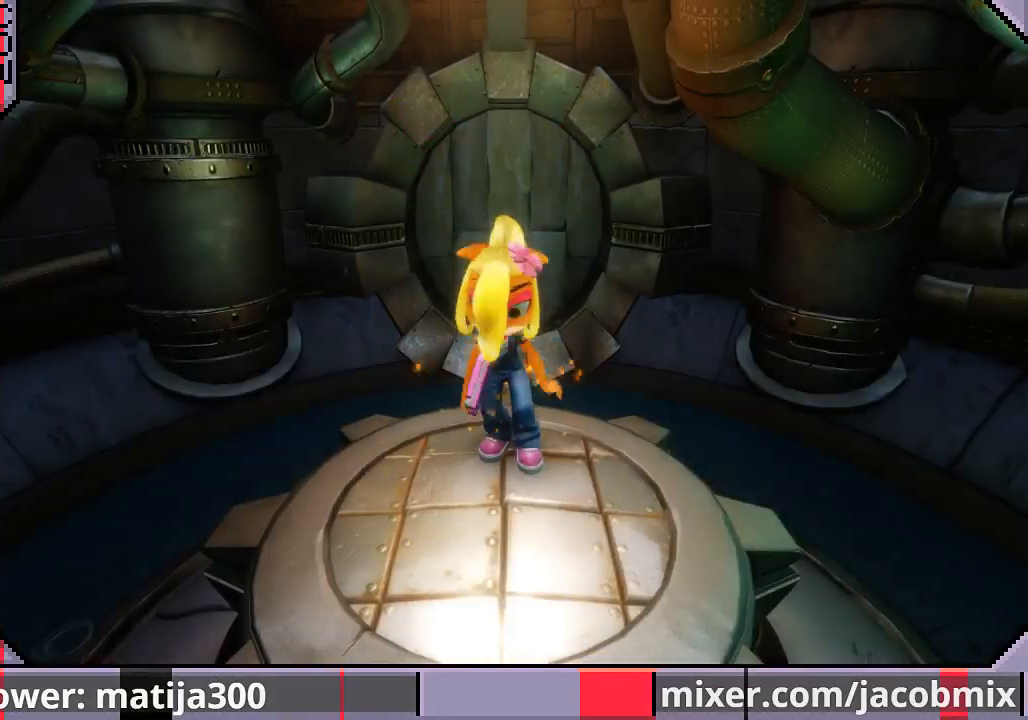
{"dt_ms": 500, "buttons": [], "left_stick": "up", "right_stick": "center", "events": []}
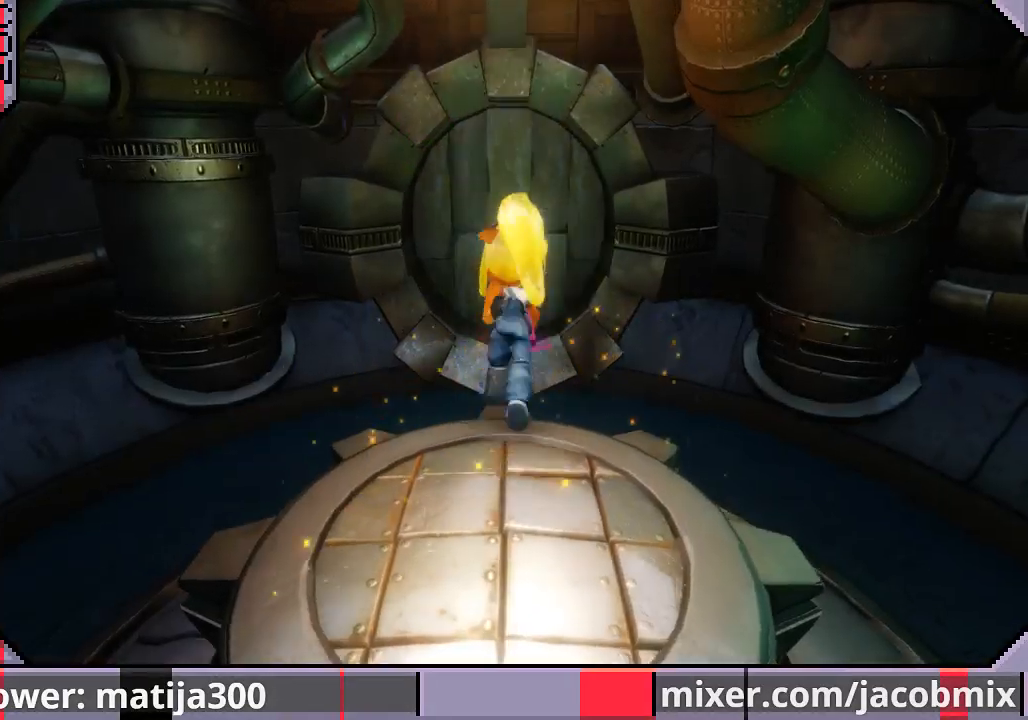
{"dt_ms": 500, "buttons": [], "left_stick": "up", "right_stick": "center", "events": [[367, "CROSS", "down"], [433, "CROSS", "up"]]}
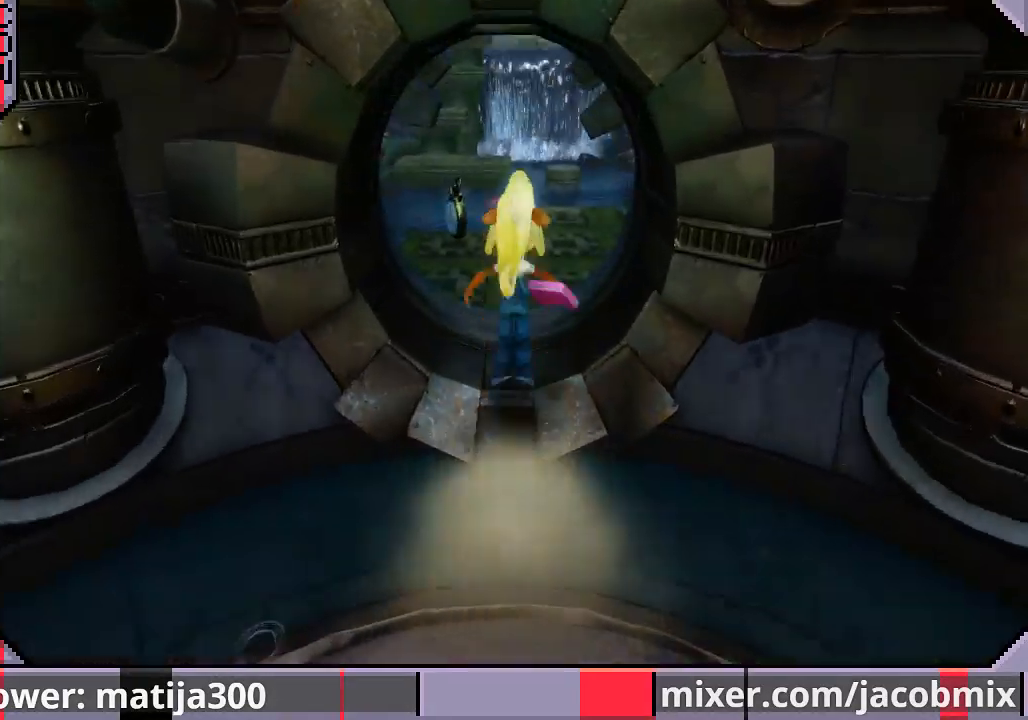
{"dt_ms": 500, "buttons": [], "left_stick": "up-left", "right_stick": "center", "events": [[333, "left_stick", "up-left"]]}
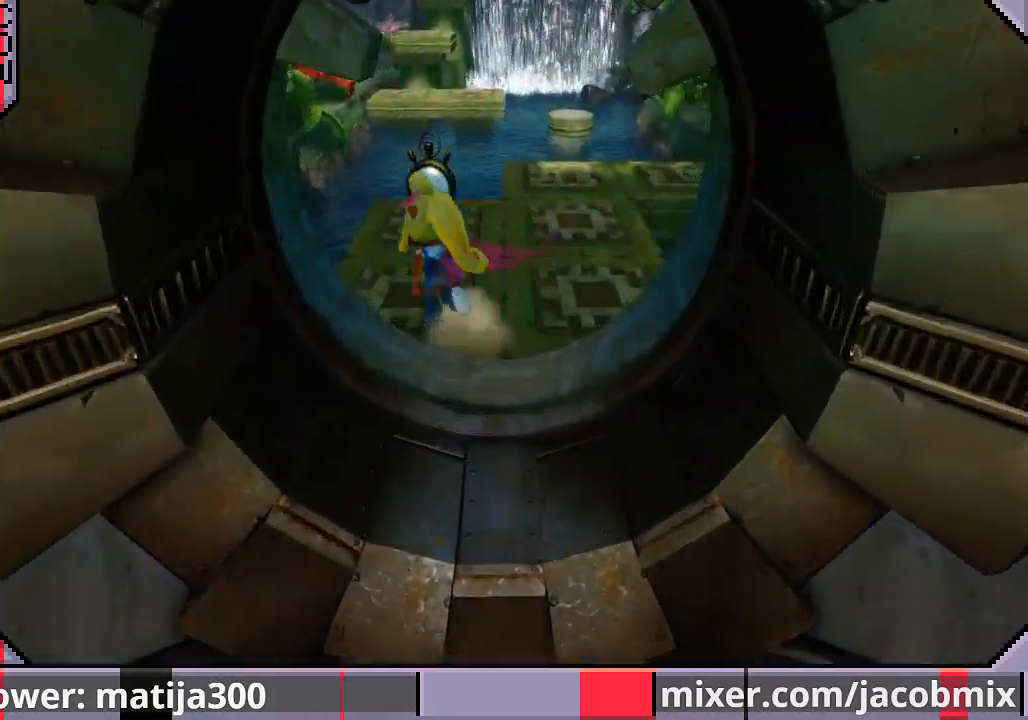
{"dt_ms": 500, "buttons": [], "left_stick": "up-right", "right_stick": "center"}
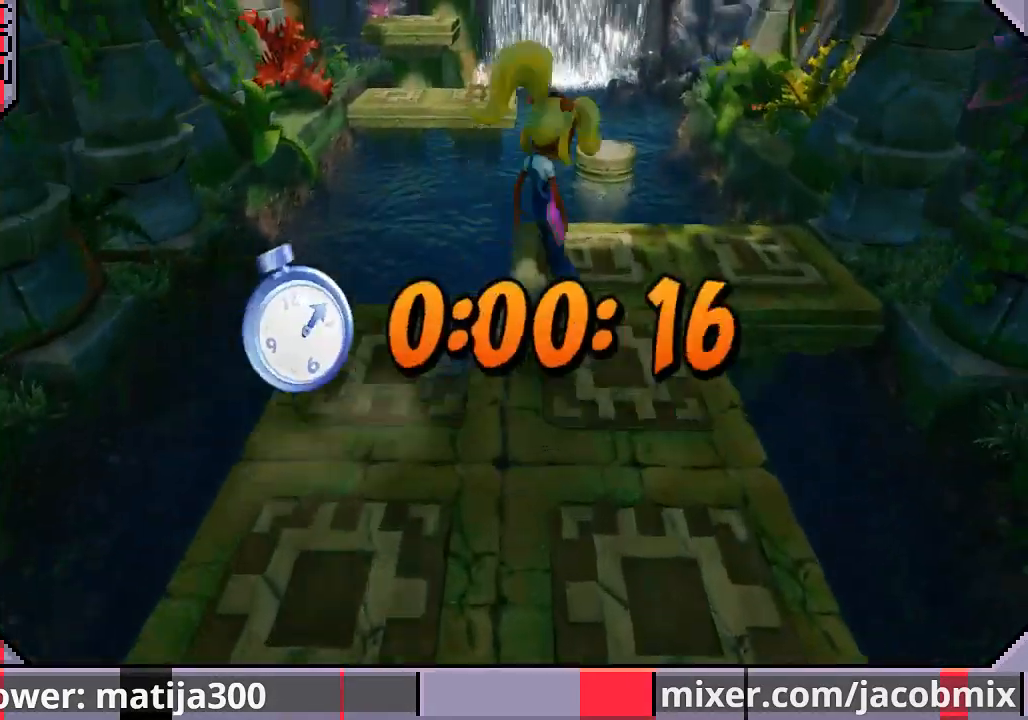
{"dt_ms": 500, "buttons": [], "left_stick": "up-right", "right_stick": "center", "events": []}
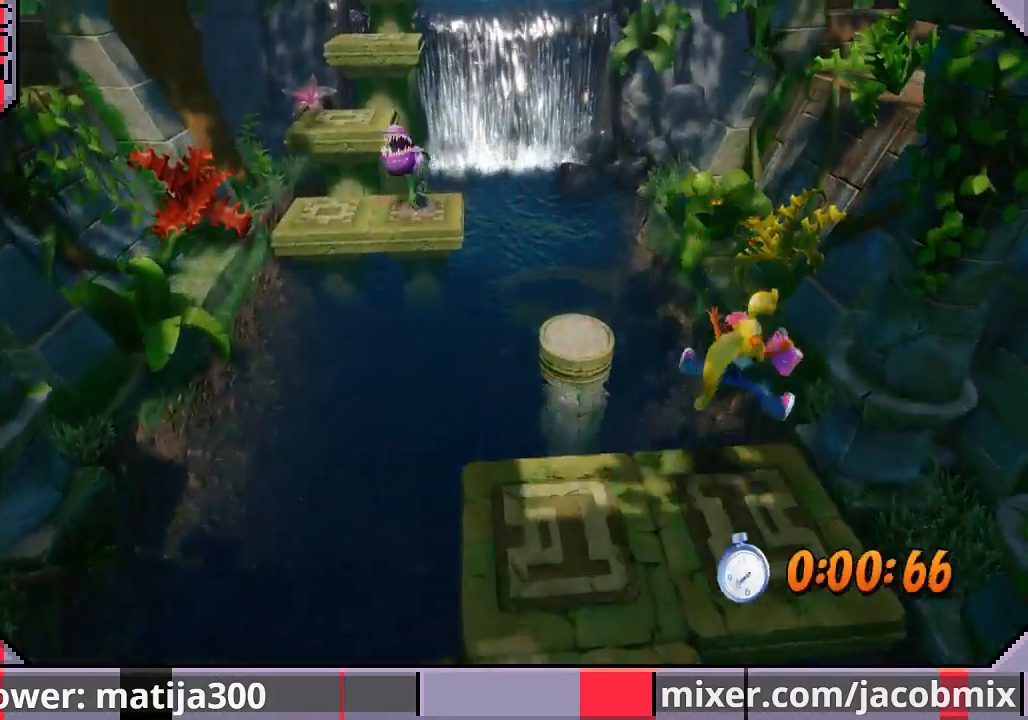
{"dt_ms": 500, "buttons": [], "left_stick": "center", "right_stick": "center", "events": [[133, "CROSS", "down"], [167, "left_stick", "up-left"], [233, "CROSS", "up"], [500, "left_stick", "center"]]}
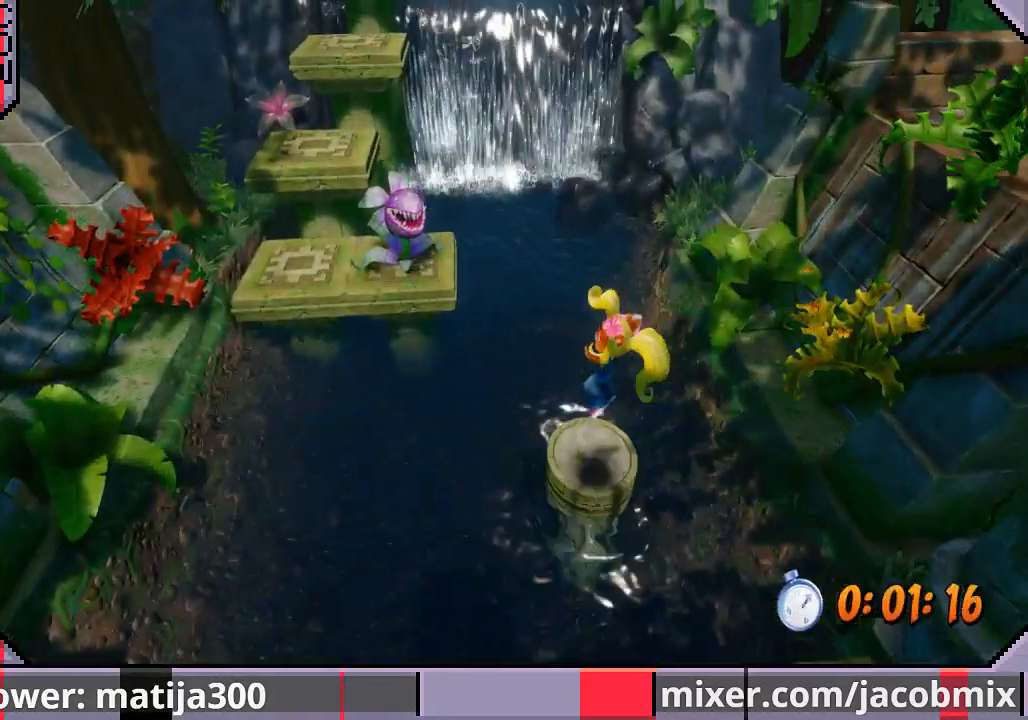
{"dt_ms": 1000, "buttons": ["CROSS", "SQUARE"], "left_stick": "up-left", "right_stick": "center"}